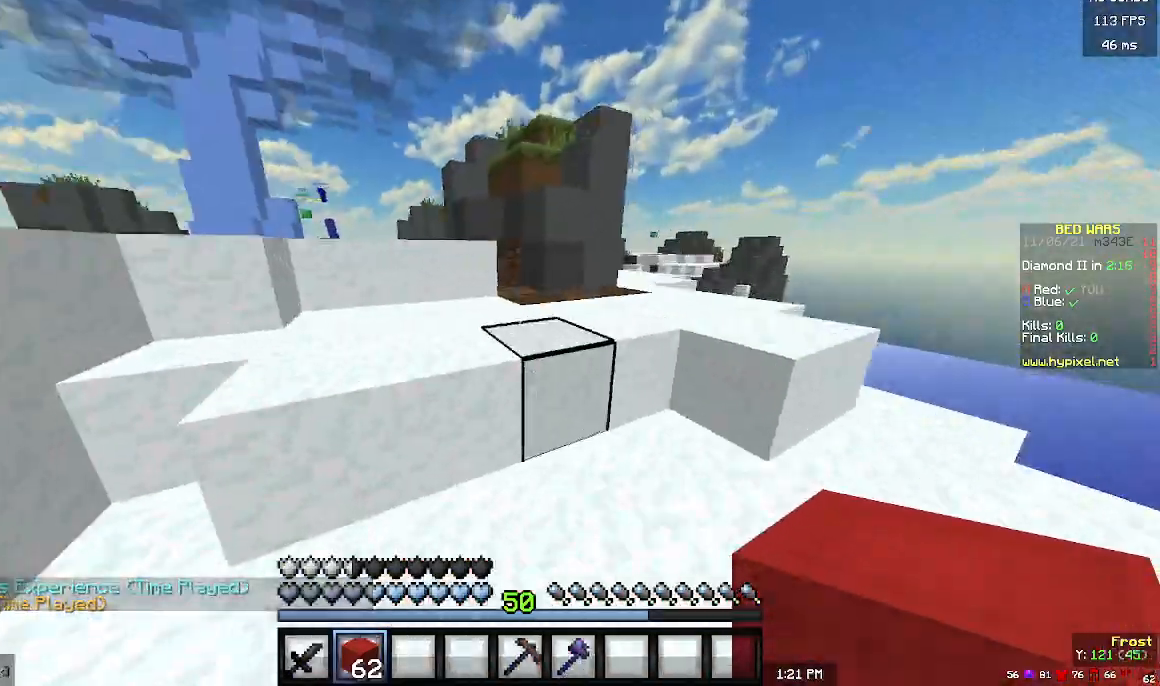
Gameplay with keyboard and mouse; each line is a JSON object with the keys and mouse buttons held at the frame after it. "events" lists presses ("down") and releases ("up") of "a", "d", "s", "w", "mouse_left" and "mouse_right" between this image and that frame as [ms after this image, input, new state], when the widget could be followed in between. "mouse_left", "mouse_right" = the "left", "right" buttons of the "mouse" list. No other keys are recorded. Fast repeated clicks can show as one long hold. Mouse movement is not recorded.
{"keys": ["w"], "mouse": [], "events": []}
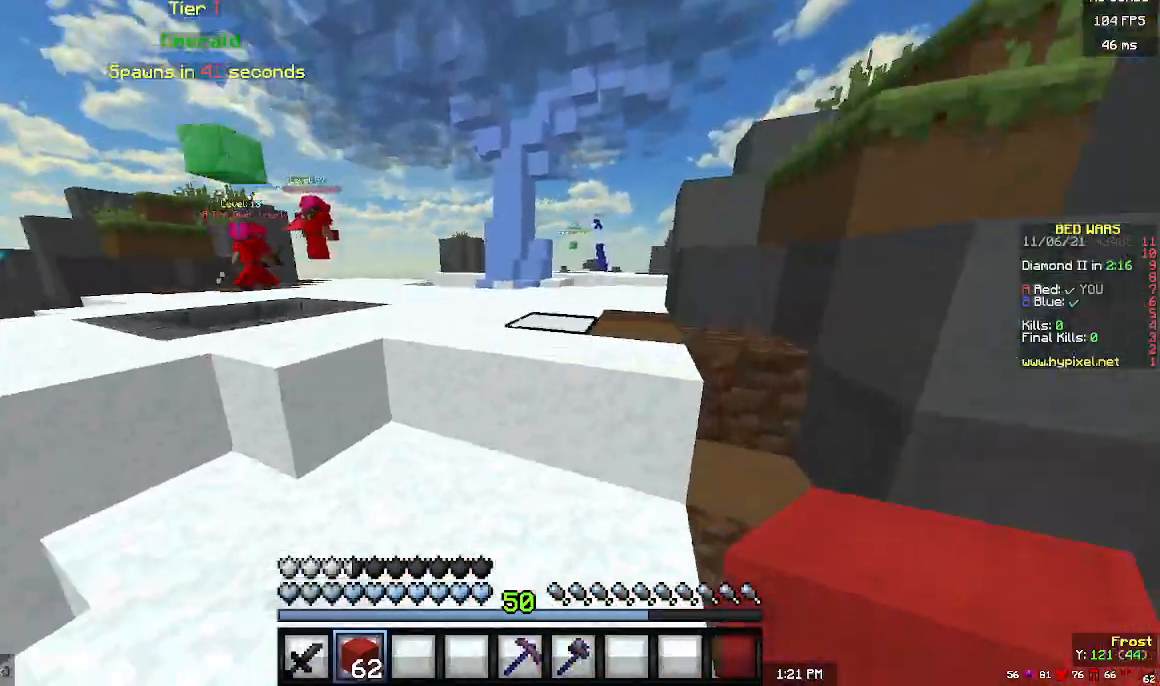
{"keys": ["w"], "mouse": [], "events": []}
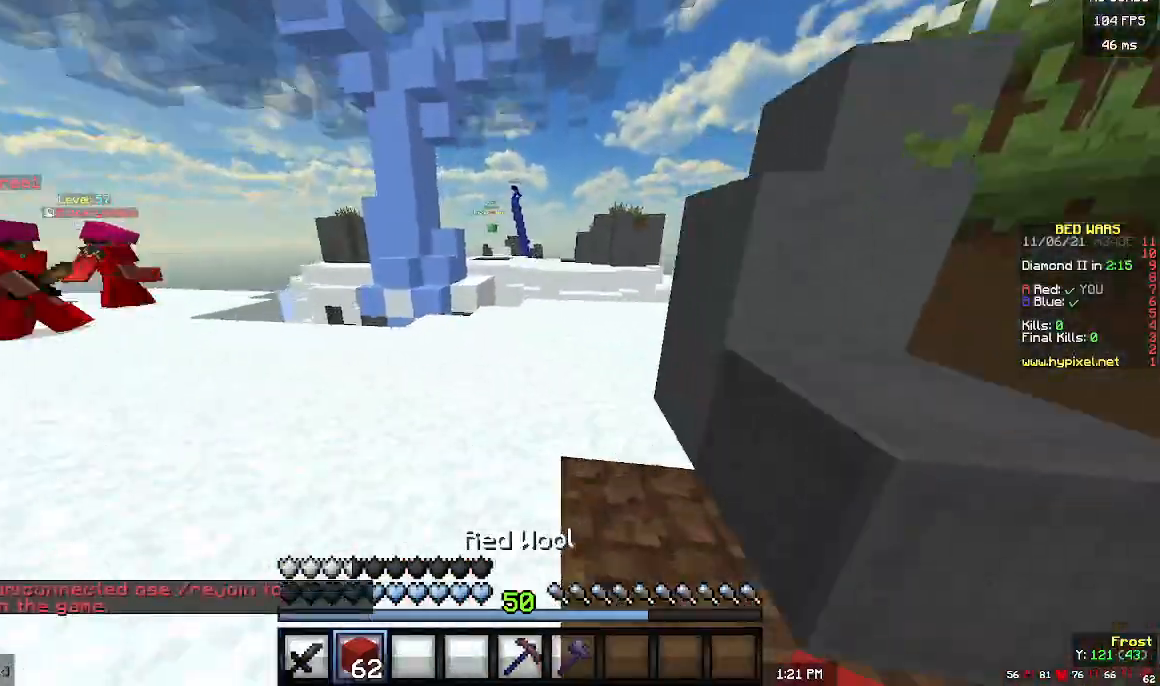
{"keys": ["w"], "mouse": [], "events": [[233, "mouse_left", "down"], [367, "mouse_left", "up"]]}
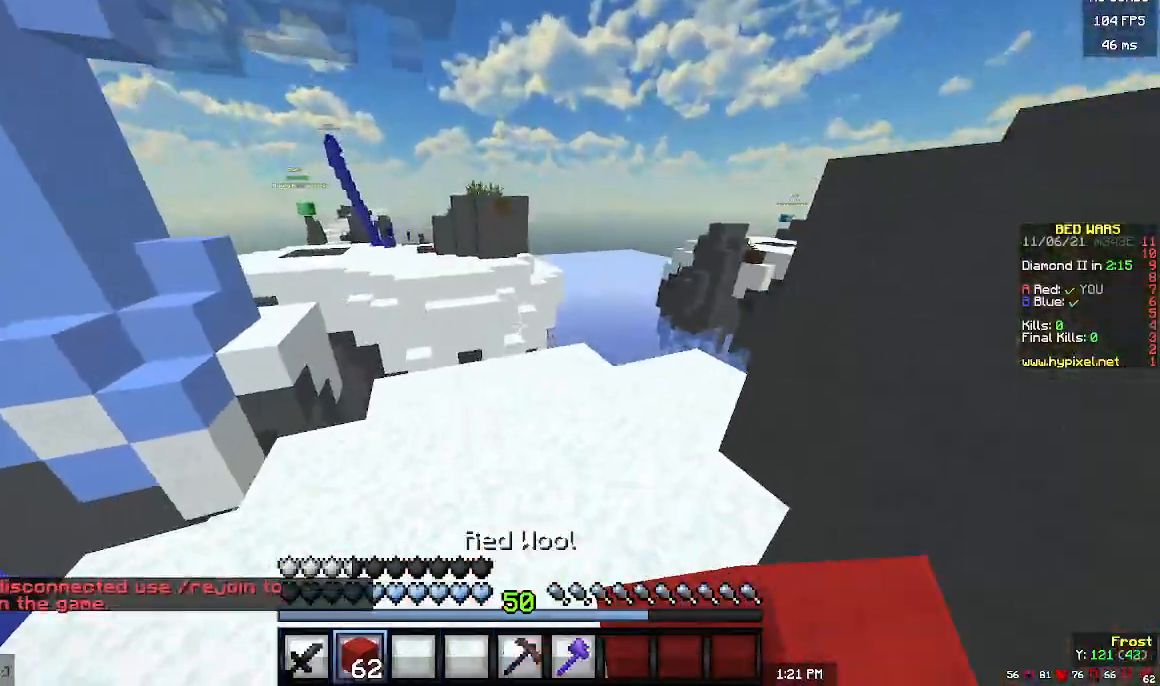
{"keys": ["w"], "mouse": [], "events": [[233, "mouse_right", "down"], [333, "mouse_right", "up"]]}
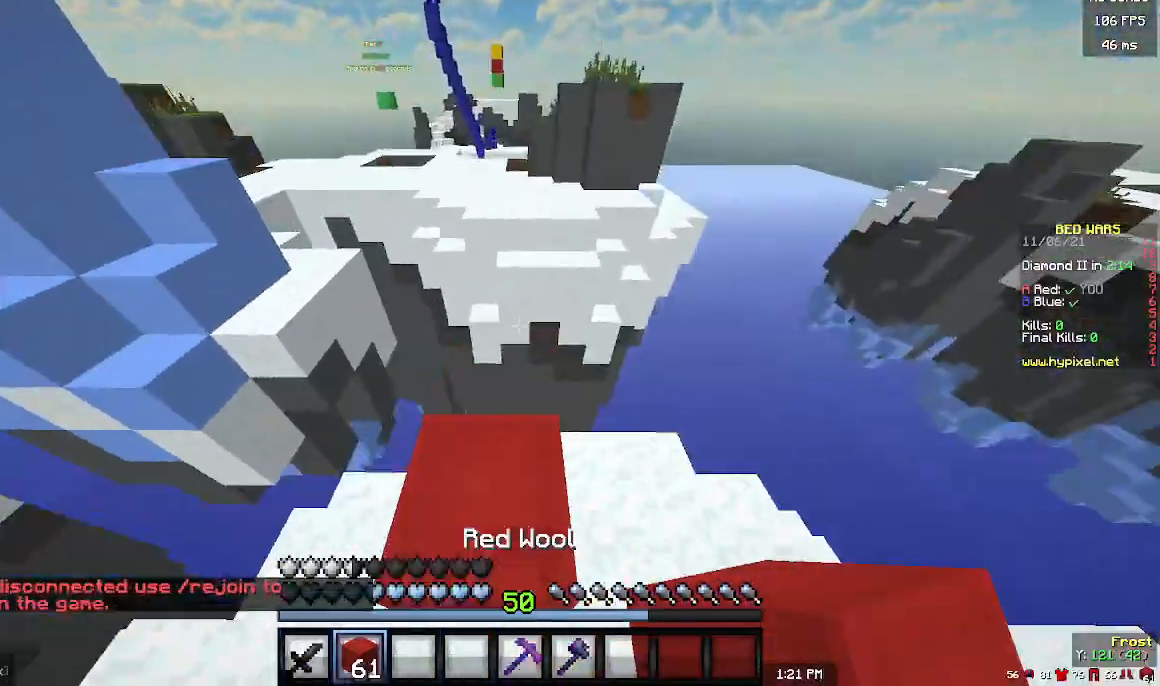
{"keys": ["w"], "mouse": ["right"], "events": [[267, "mouse_right", "down"]]}
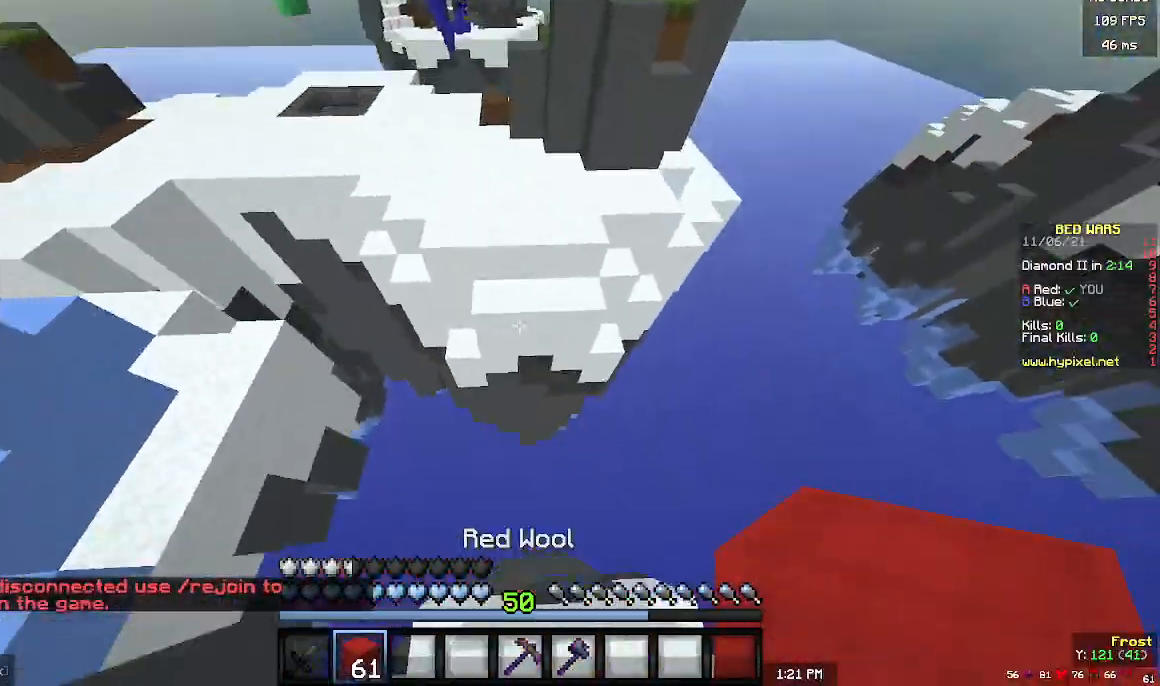
{"keys": ["w"], "mouse": ["right"], "events": []}
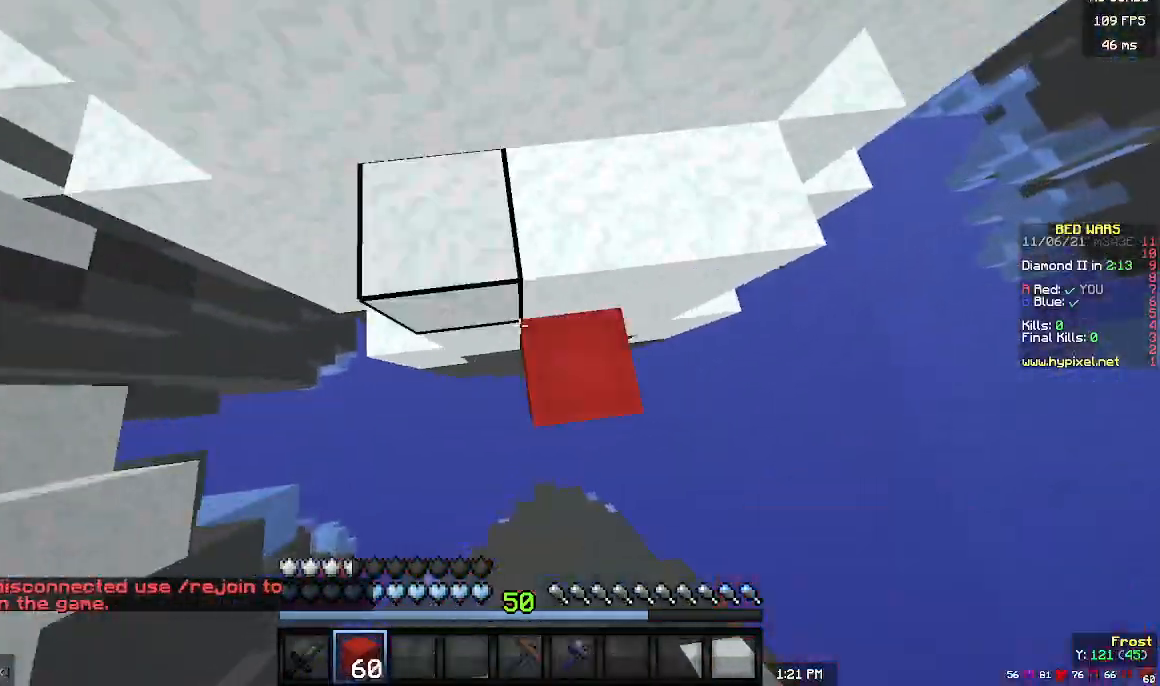
{"keys": ["w"], "mouse": [], "events": [[100, "mouse_right", "up"]]}
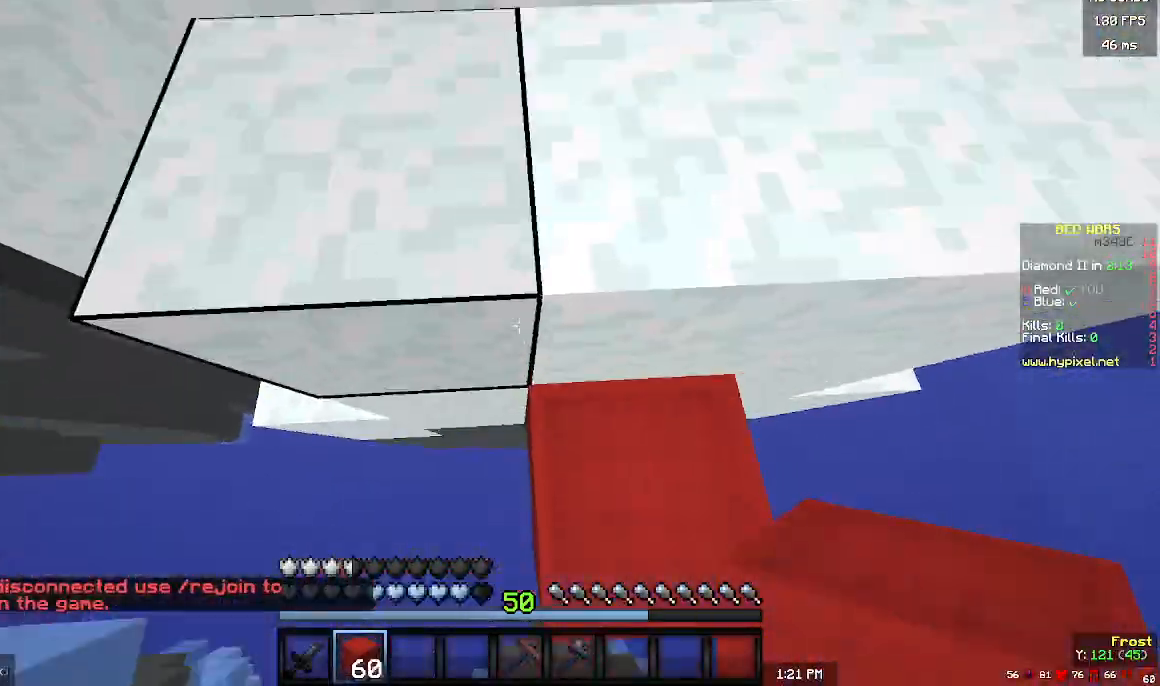
{"keys": ["w"], "mouse": [], "events": []}
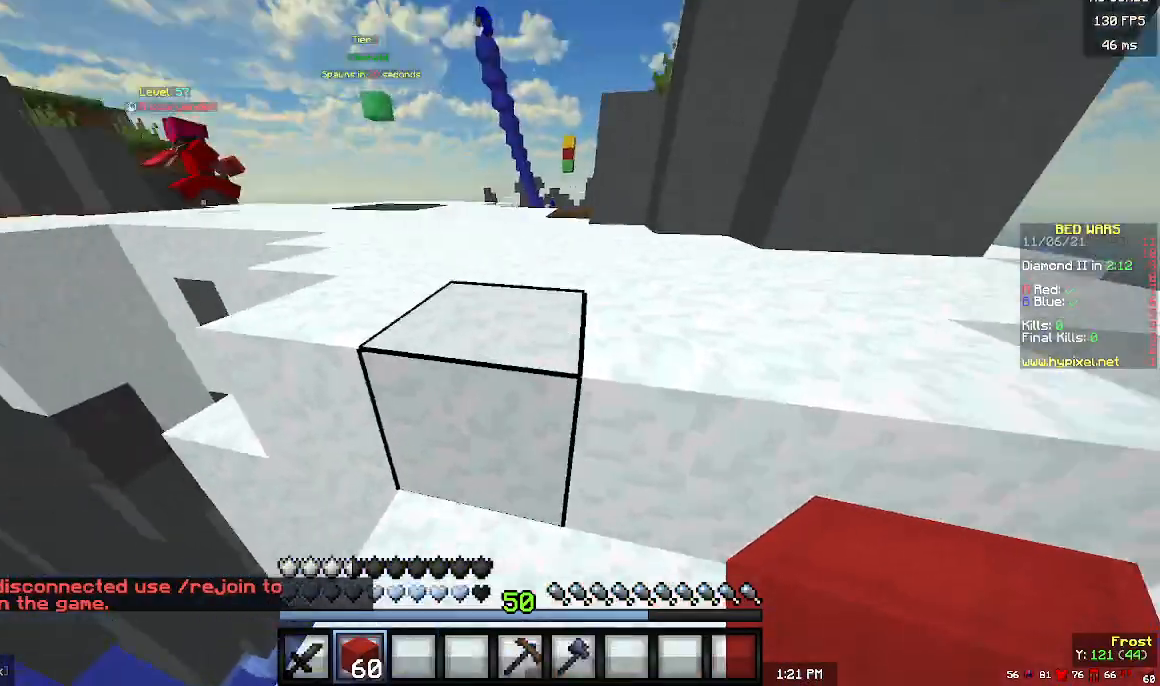
{"keys": ["w"], "mouse": [], "events": []}
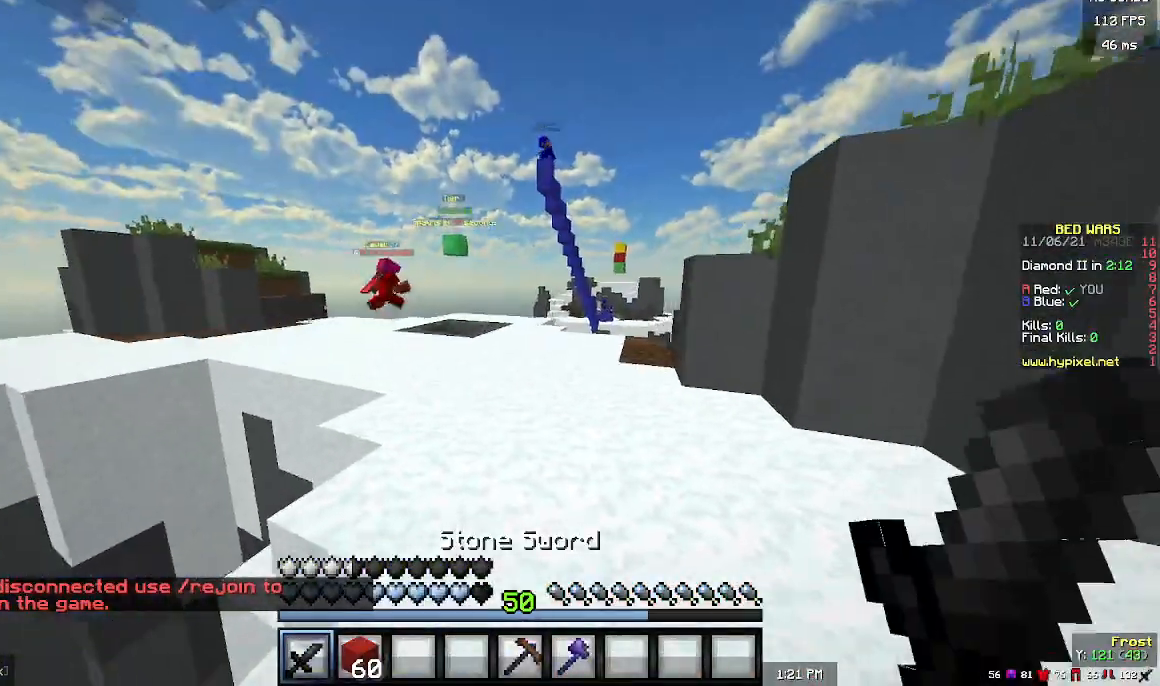
{"keys": ["w"], "mouse": [], "events": [[267, "mouse_left", "down"], [367, "mouse_left", "up"]]}
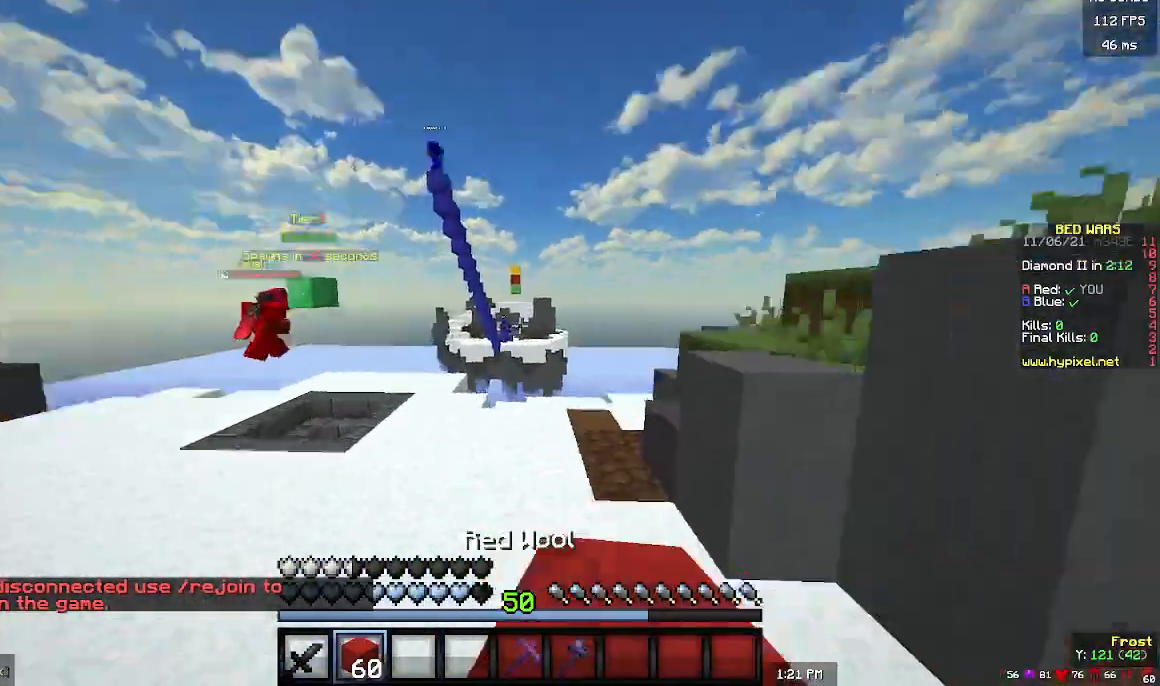
{"keys": ["d", "w"], "mouse": [], "events": [[400, "d", "down"]]}
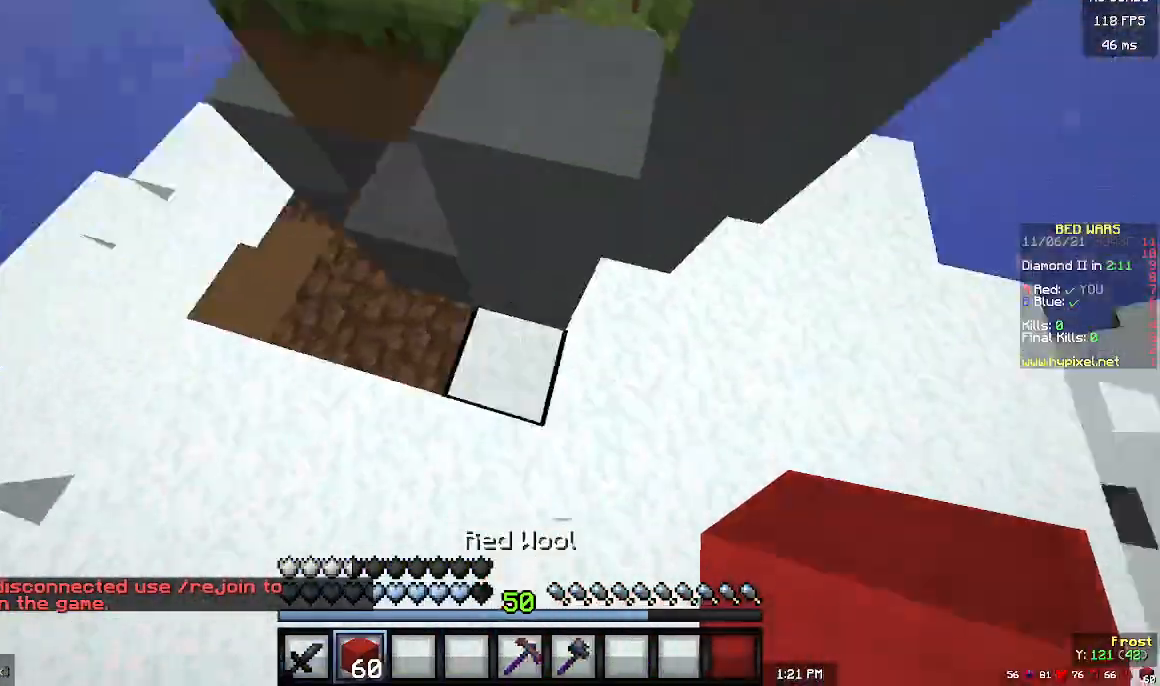
{"keys": ["w"], "mouse": [], "events": [[67, "mouse_right", "down"], [200, "mouse_right", "up"], [367, "d", "up"]]}
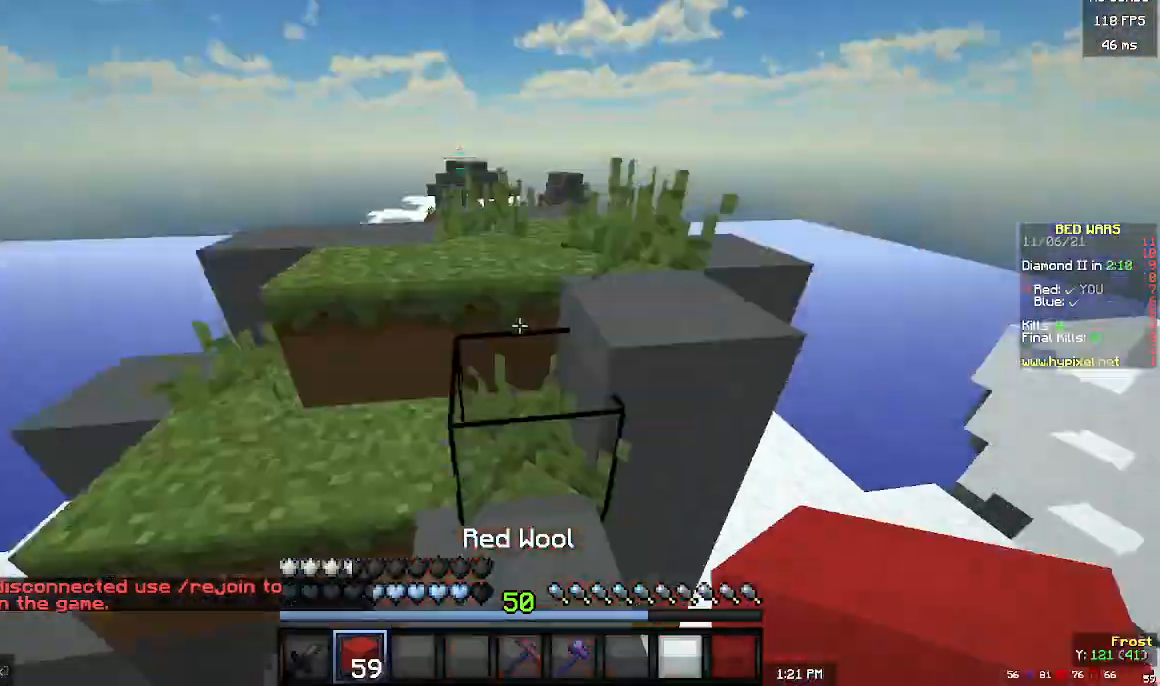
{"keys": [], "mouse": [], "events": [[133, "d", "down"], [467, "d", "up"], [467, "w", "up"]]}
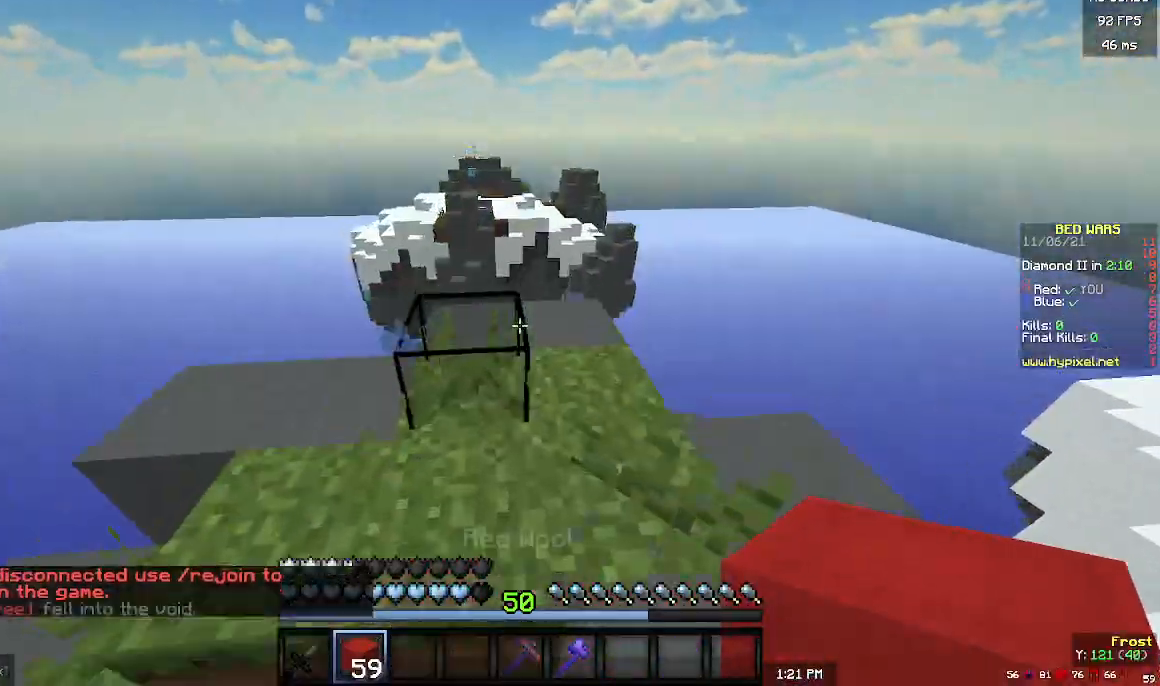
{"keys": [], "mouse": [], "events": [[367, "w", "down"], [500, "w", "up"]]}
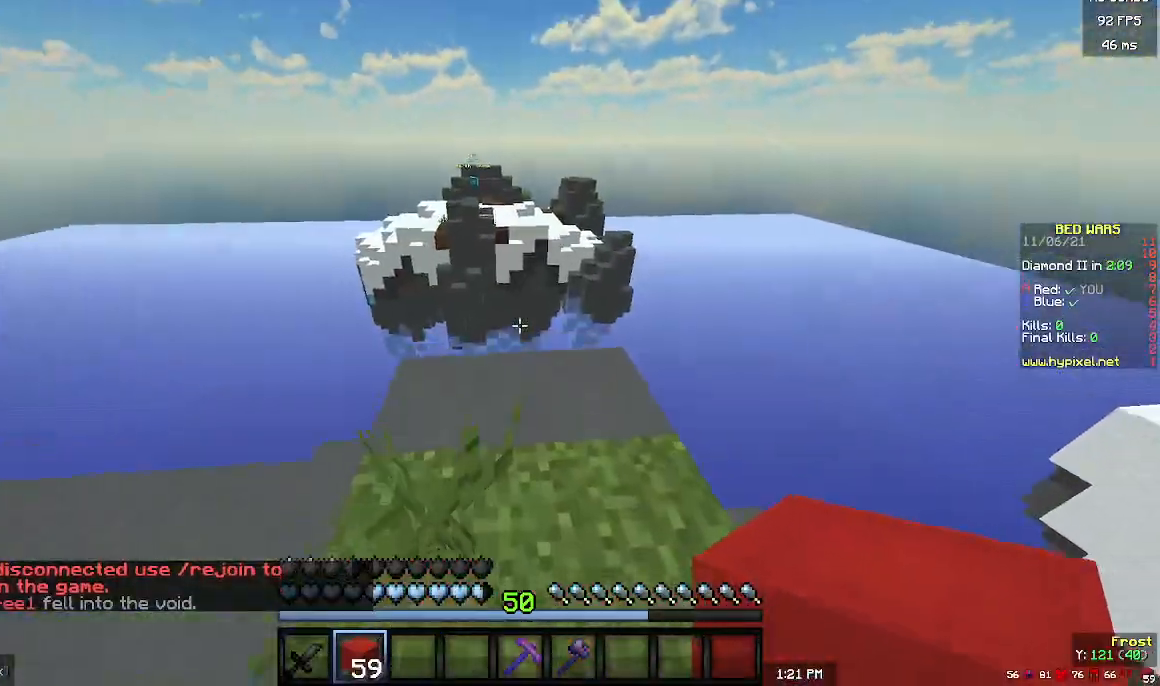
{"keys": [], "mouse": ["left"], "events": [[300, "mouse_left", "down"]]}
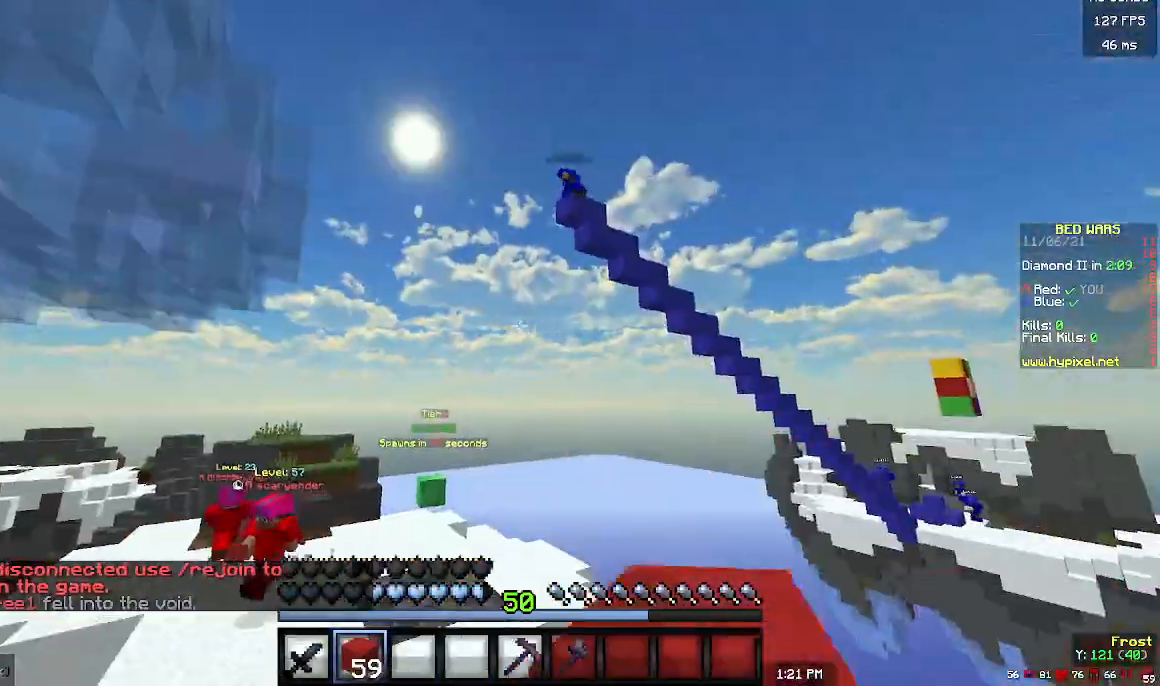
{"keys": [], "mouse": [], "events": [[133, "w", "down"], [200, "a", "down"], [233, "mouse_left", "up"], [267, "w", "up"], [300, "mouse_left", "down"], [333, "a", "up"], [433, "mouse_left", "up"]]}
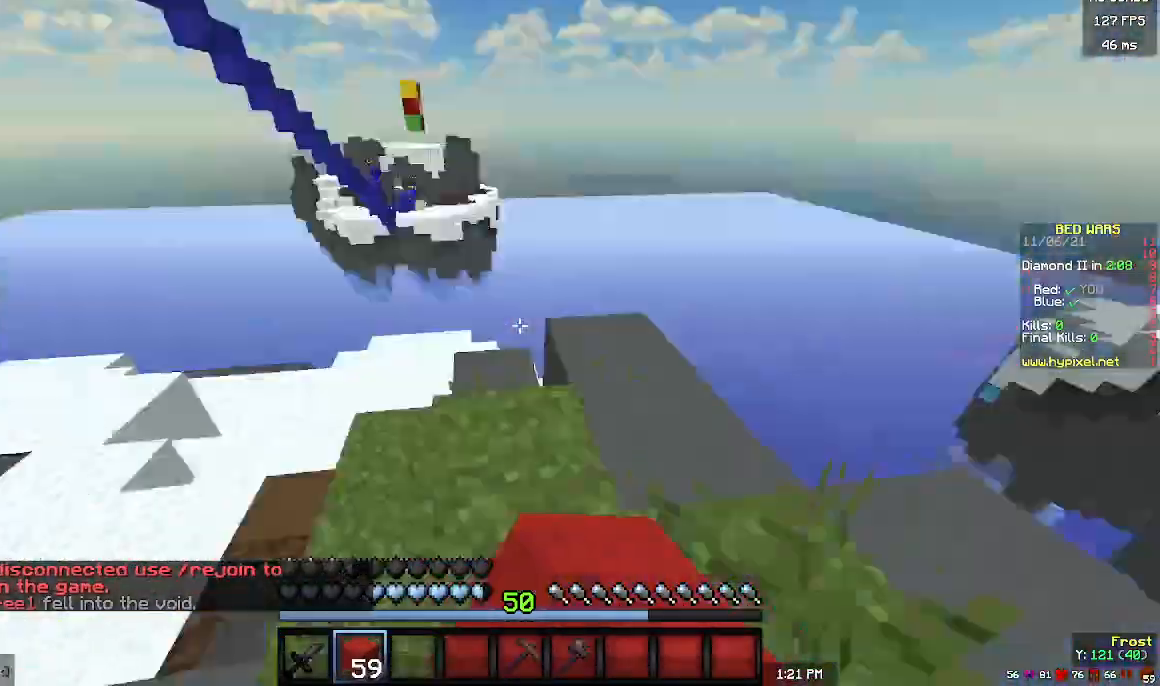
{"keys": ["a", "s"], "mouse": ["right"], "events": [[100, "mouse_right", "down"], [233, "mouse_right", "up"], [233, "s", "down"], [267, "mouse_right", "down"], [500, "a", "down"]]}
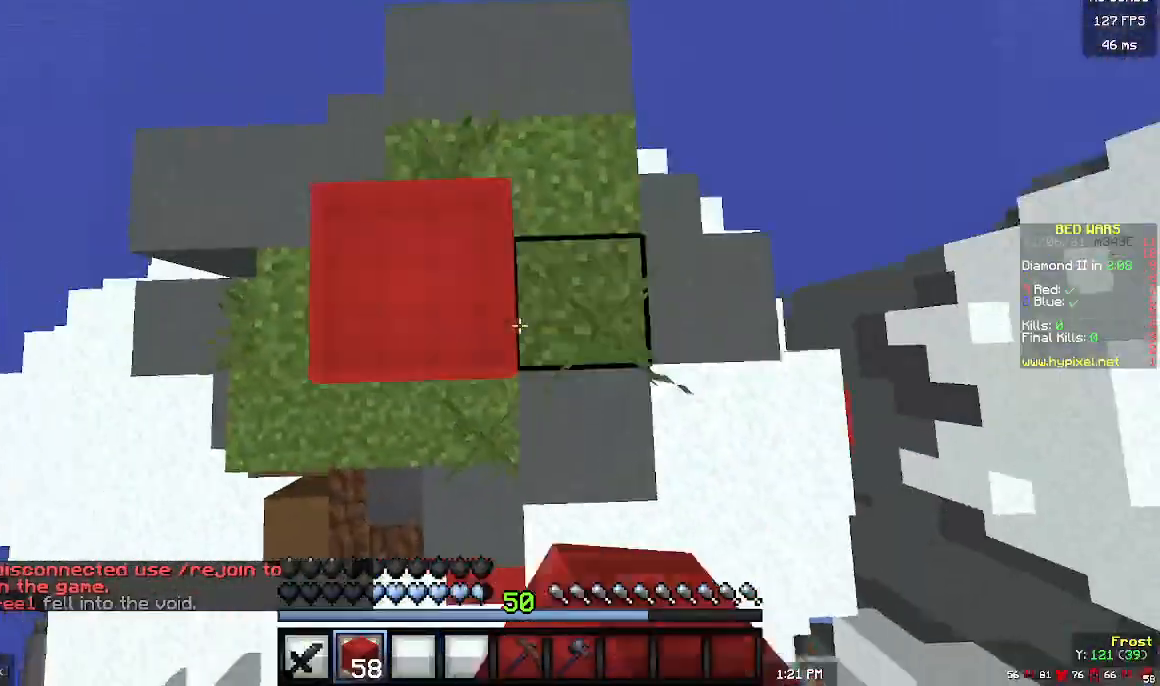
{"keys": ["d"], "mouse": ["right"], "events": [[267, "a", "up"], [333, "s", "up"], [500, "d", "down"]]}
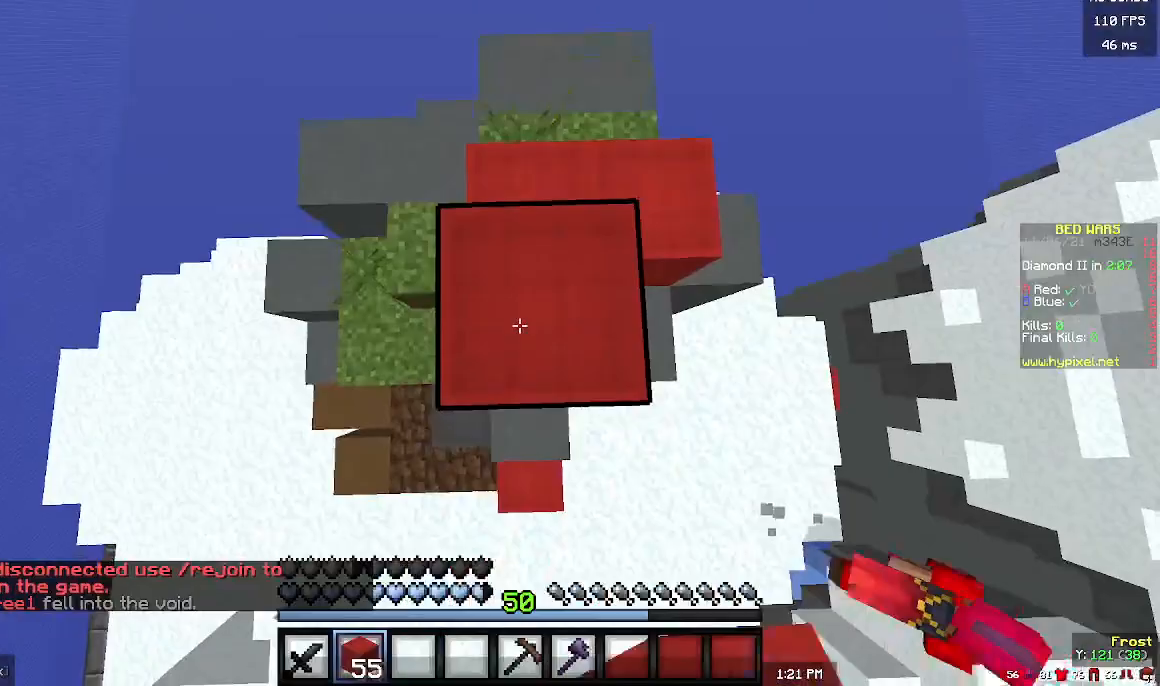
{"keys": [], "mouse": ["right"], "events": [[100, "s", "down"], [133, "d", "up"], [200, "mouse_right", "up"], [267, "mouse_right", "down"], [433, "mouse_right", "up"], [467, "s", "up"], [500, "mouse_right", "down"]]}
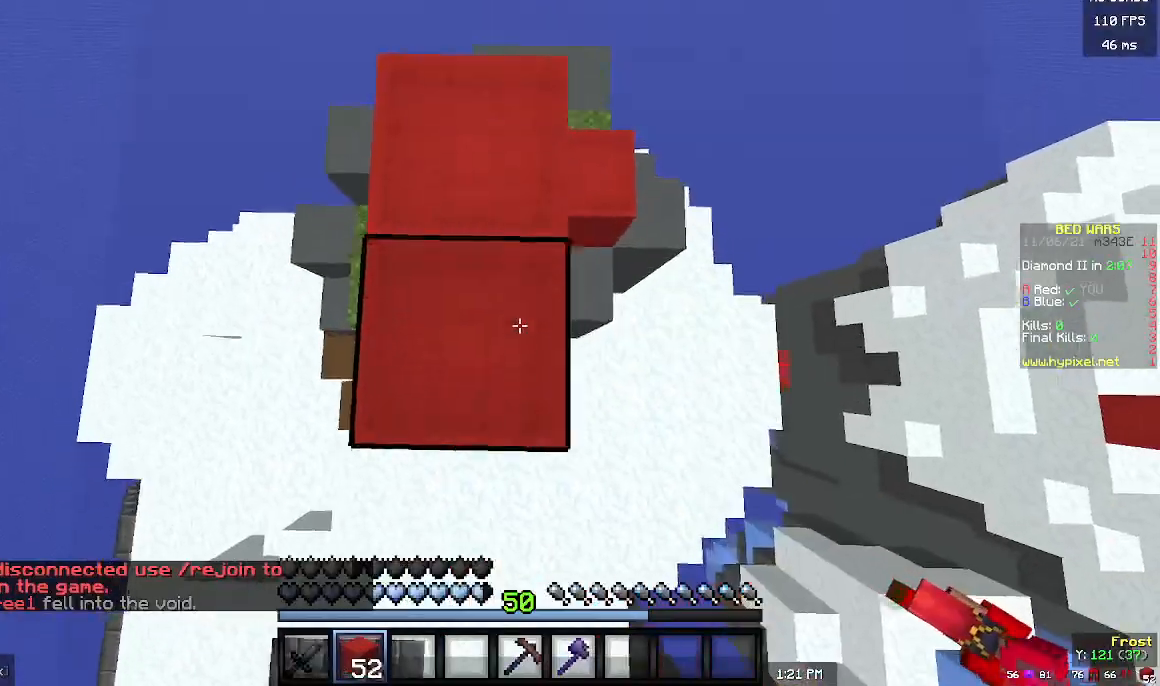
{"keys": [], "mouse": ["right"], "events": [[100, "s", "down"], [267, "s", "up"], [367, "a", "down"], [500, "a", "up"]]}
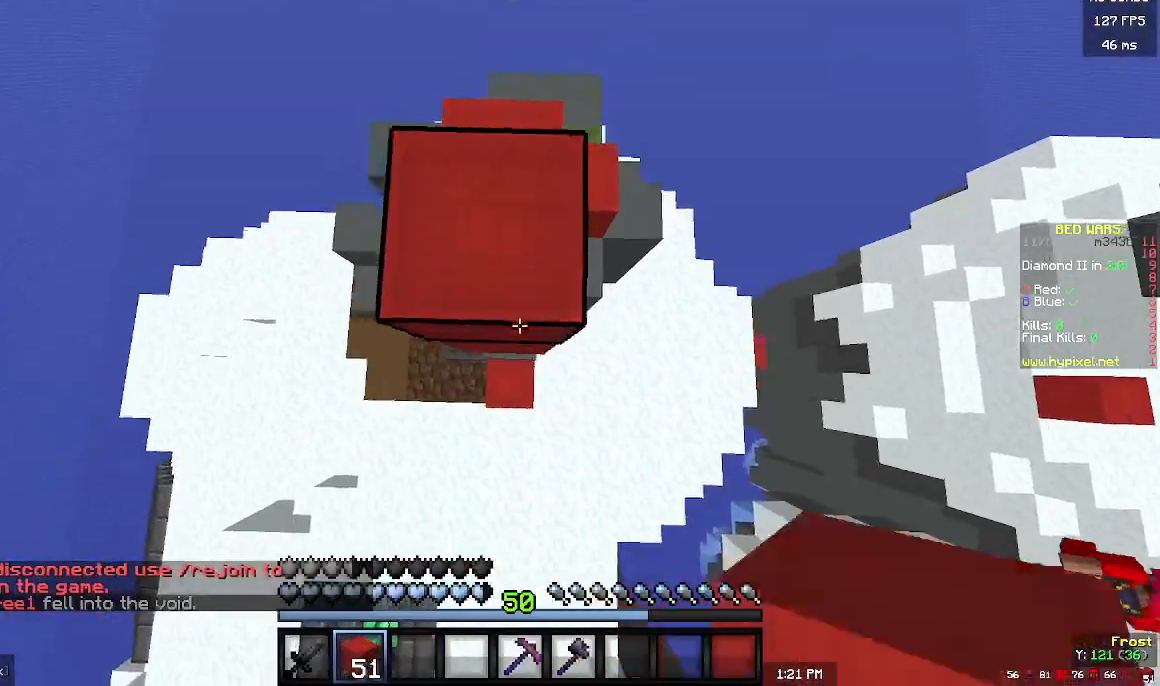
{"keys": ["s"], "mouse": ["right"], "events": [[33, "s", "down"], [167, "s", "up"], [300, "s", "down"]]}
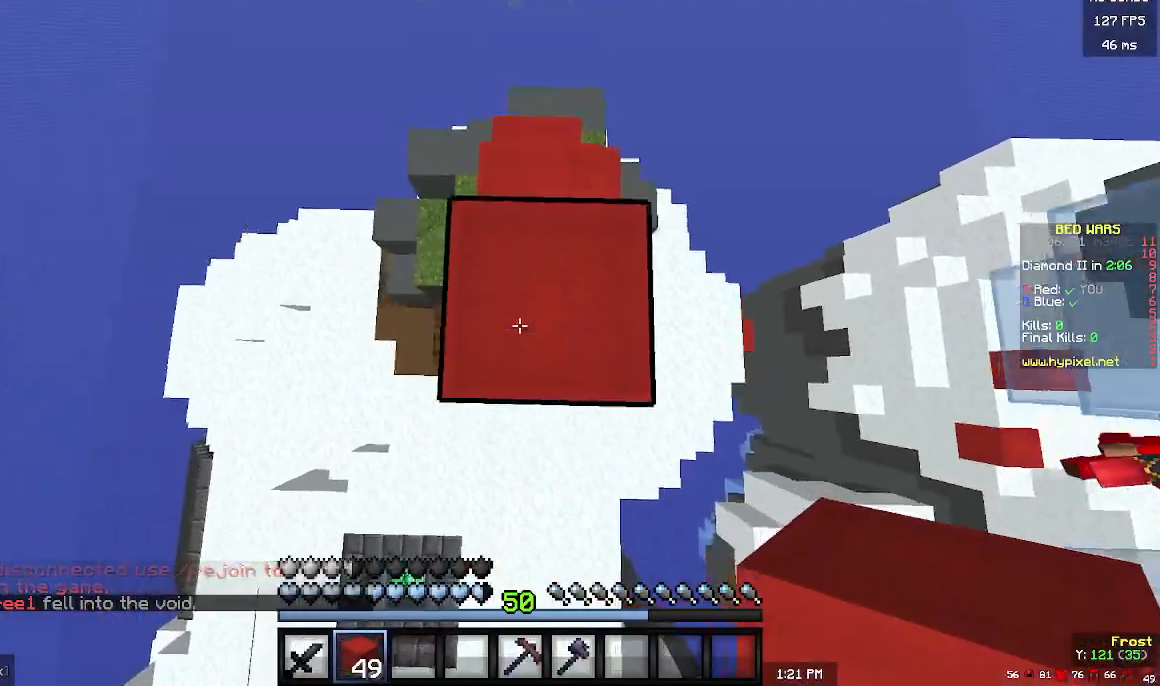
{"keys": ["s"], "mouse": ["right"], "events": [[167, "s", "up"], [300, "s", "down"]]}
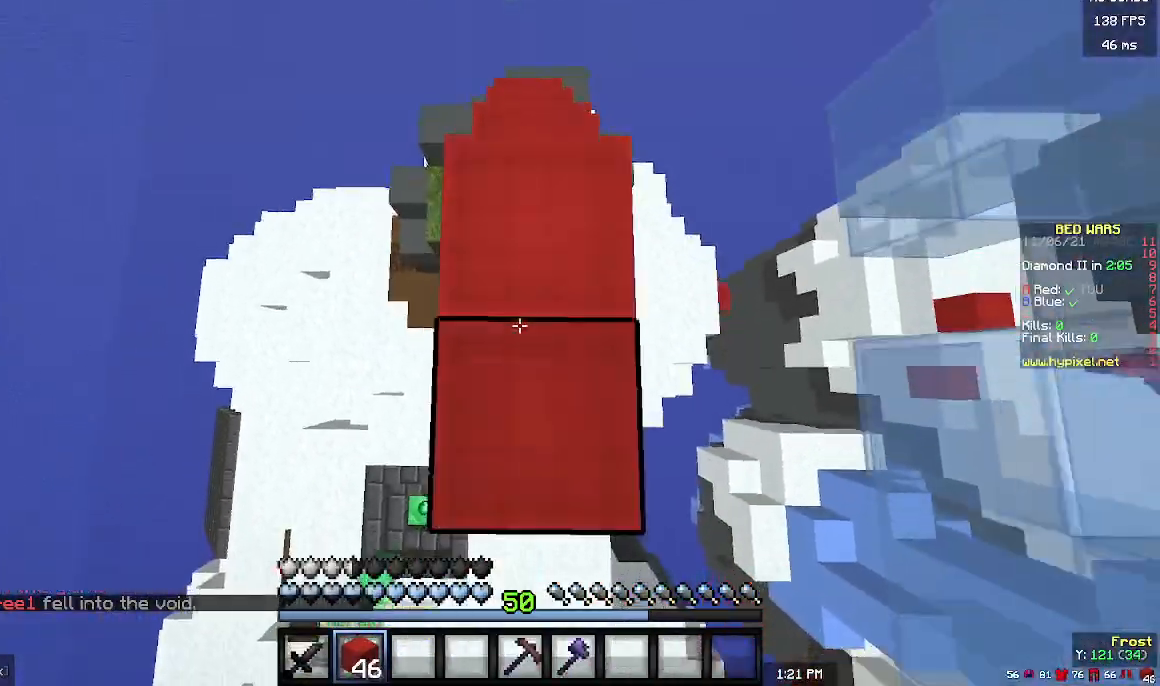
{"keys": ["s"], "mouse": ["right"], "events": [[67, "mouse_right", "up"], [67, "s", "up"], [200, "mouse_right", "down"], [267, "s", "down"]]}
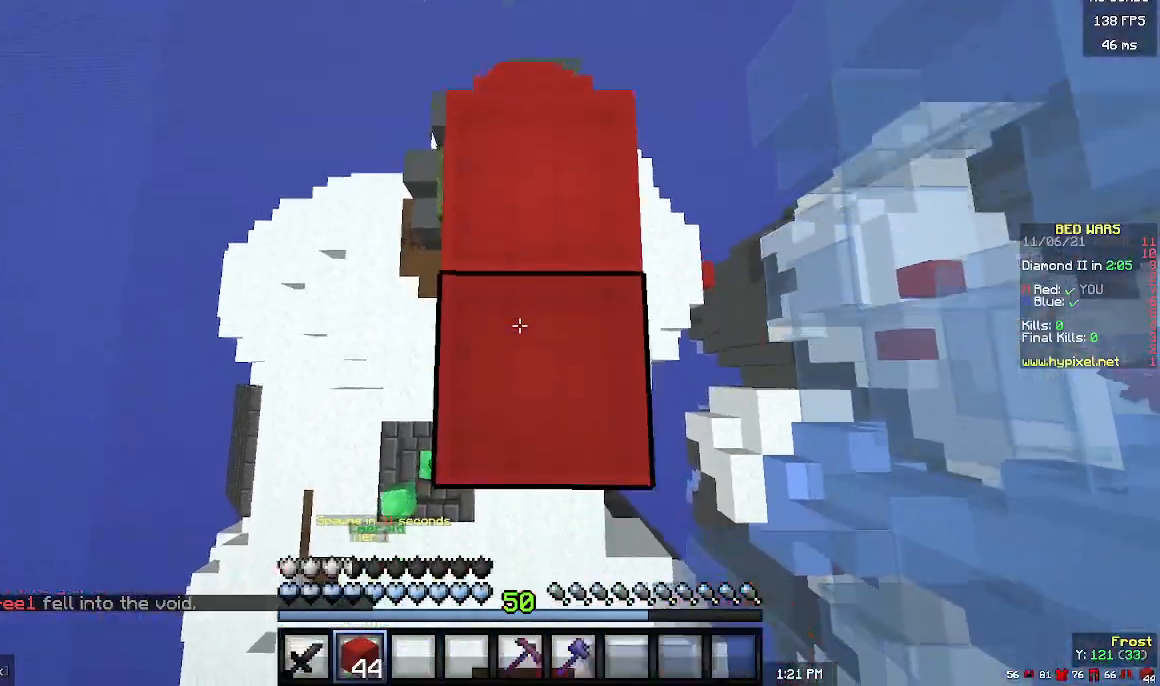
{"keys": ["s"], "mouse": ["right"], "events": [[67, "s", "up"], [300, "s", "down"], [400, "mouse_right", "up"], [467, "mouse_right", "down"]]}